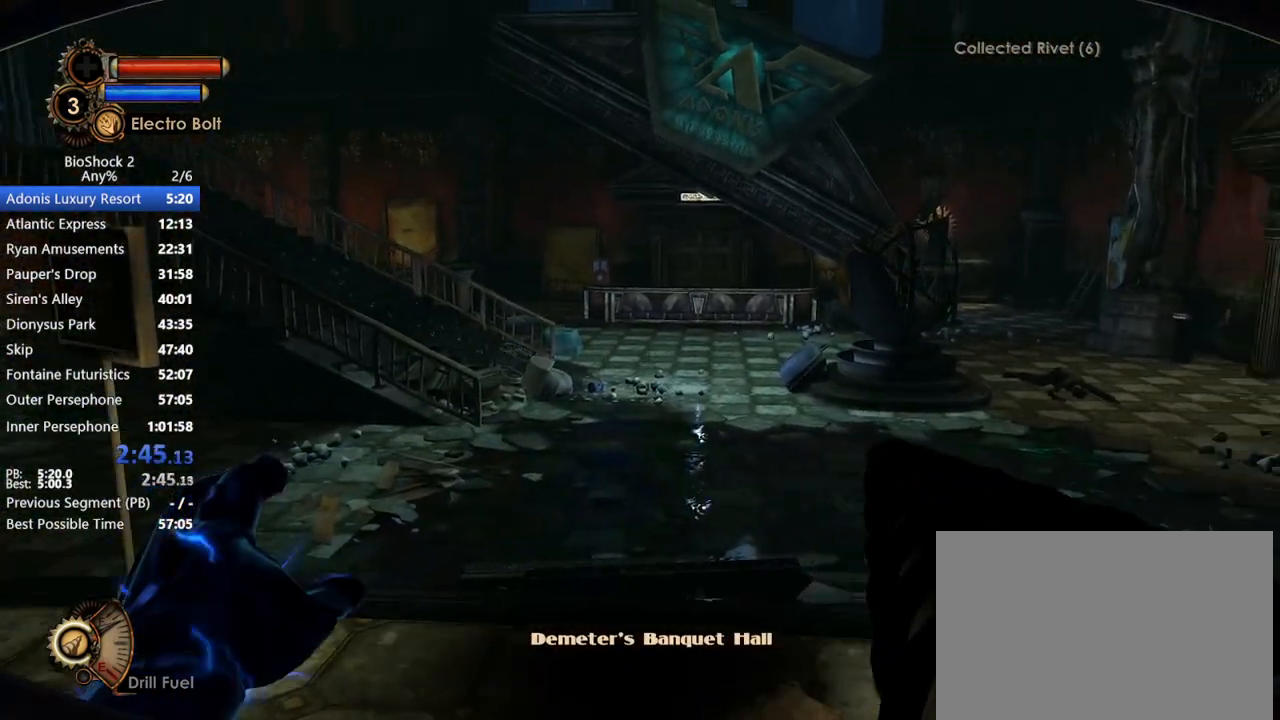
Gameplay with keyboard and mouse; each line is a JSON object with the keys and mouse buttons held at the frame after it. "events" lists presses ("down") and releases ("up") of "1", "2", "3", "4", "5", "a", "c", "caps_lock", "ctrl", "d", "e", "f", "f1", "f2", "f3", "f4", "q", "r", "s", "shift", "space", "t", "tab", "v", "w", "x", "z", "mouse_left", "mouse_middle", "mouse_right", "mouse_mb5", "mouse_wheel_up" and "mouse_wheel_down" between this image and that frame as [ms after this image, input, new state], when the widget could be followed in between. "mouse_left", "mouse_middle", "mouse_right", "mouse_mb5", "mouse_wheel_up", "mouse_wheel_down" = the "left", "middle", "right", "mb5", "wheel_up", "wheel_down" buttons of the "mouse" list. No other keys are recorded. Not read: mouse_move.
{"keys": [], "mouse": [], "events": [[283, "s", "down"], [483, "s", "up"]]}
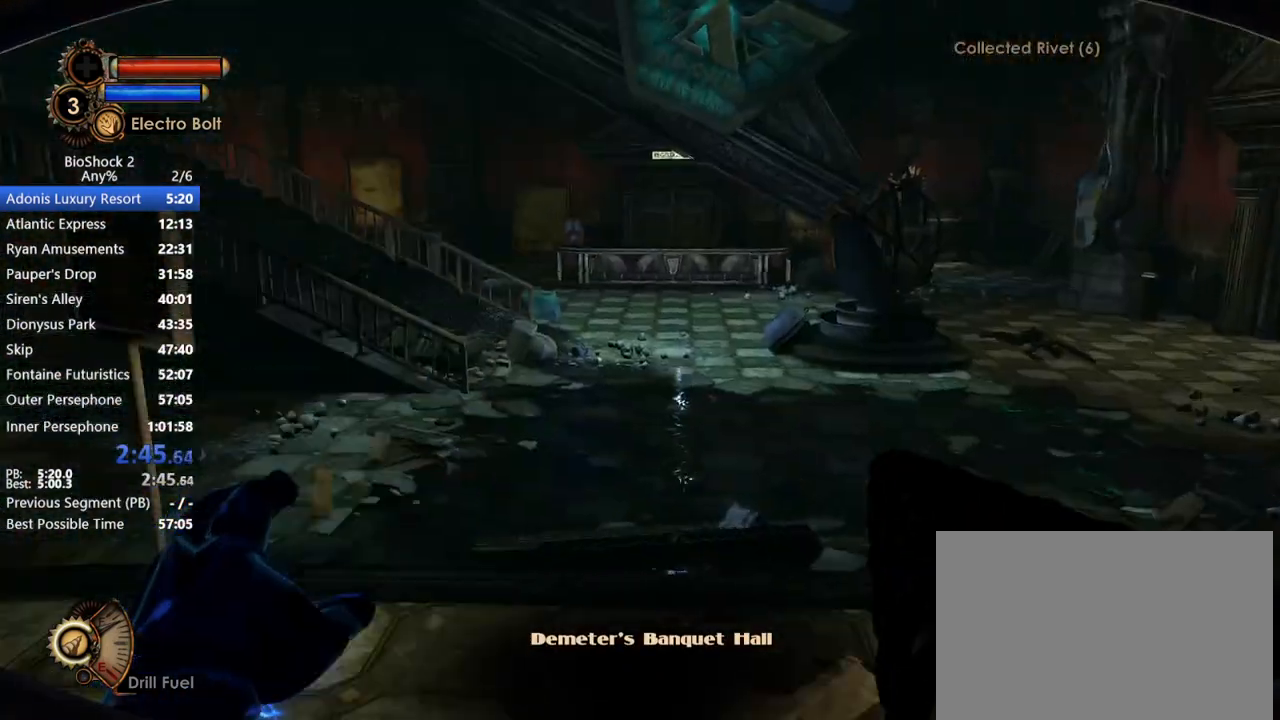
{"keys": [], "mouse": [], "events": []}
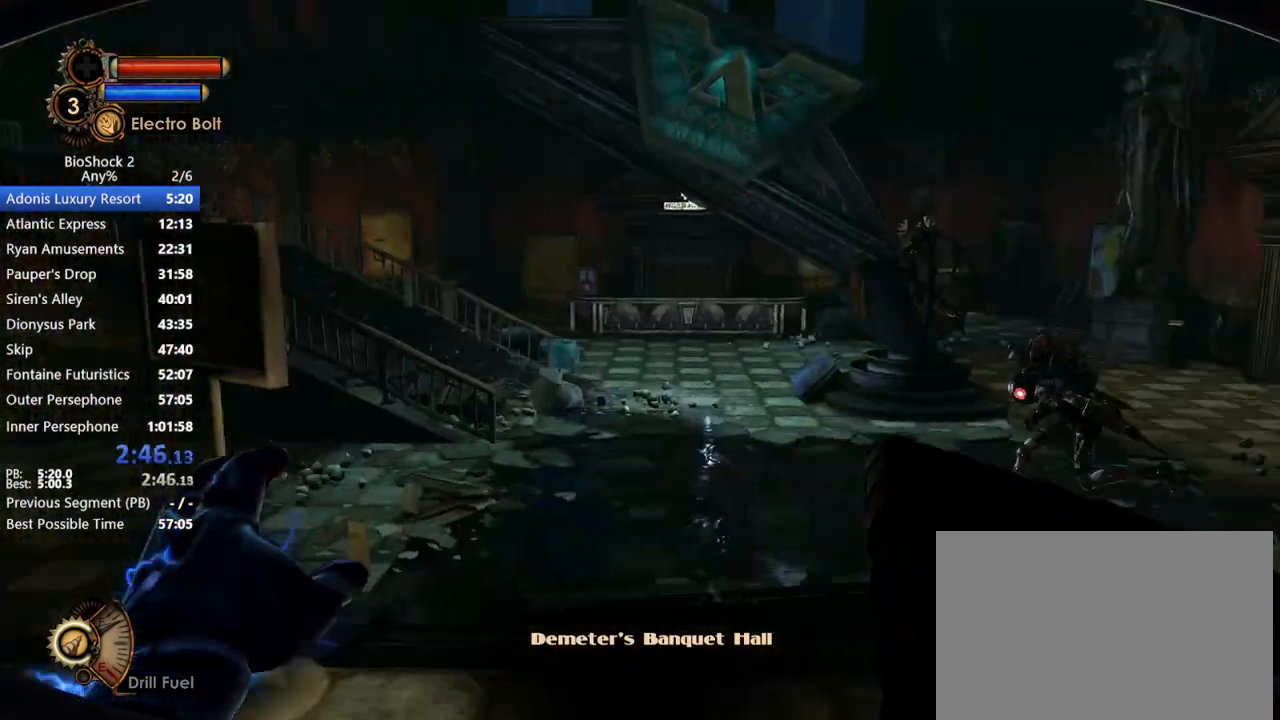
{"keys": [], "mouse": [], "events": []}
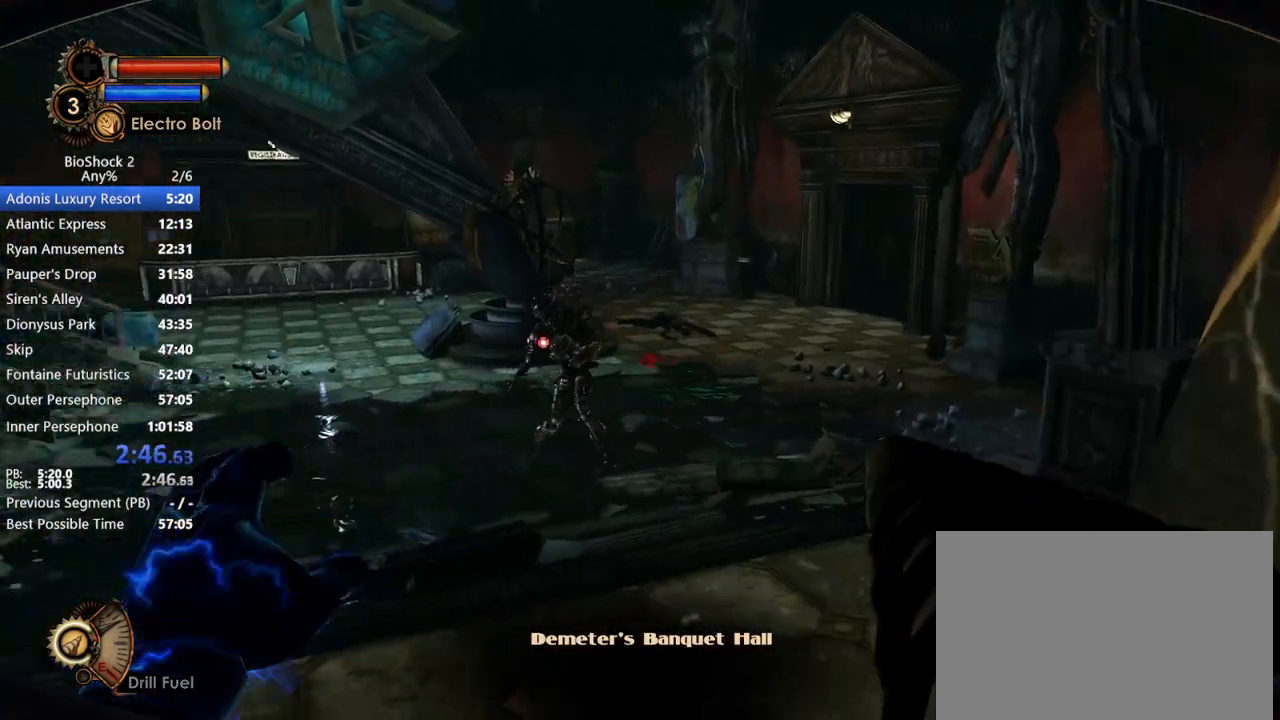
{"keys": ["d"], "mouse": [], "events": [[483, "d", "down"]]}
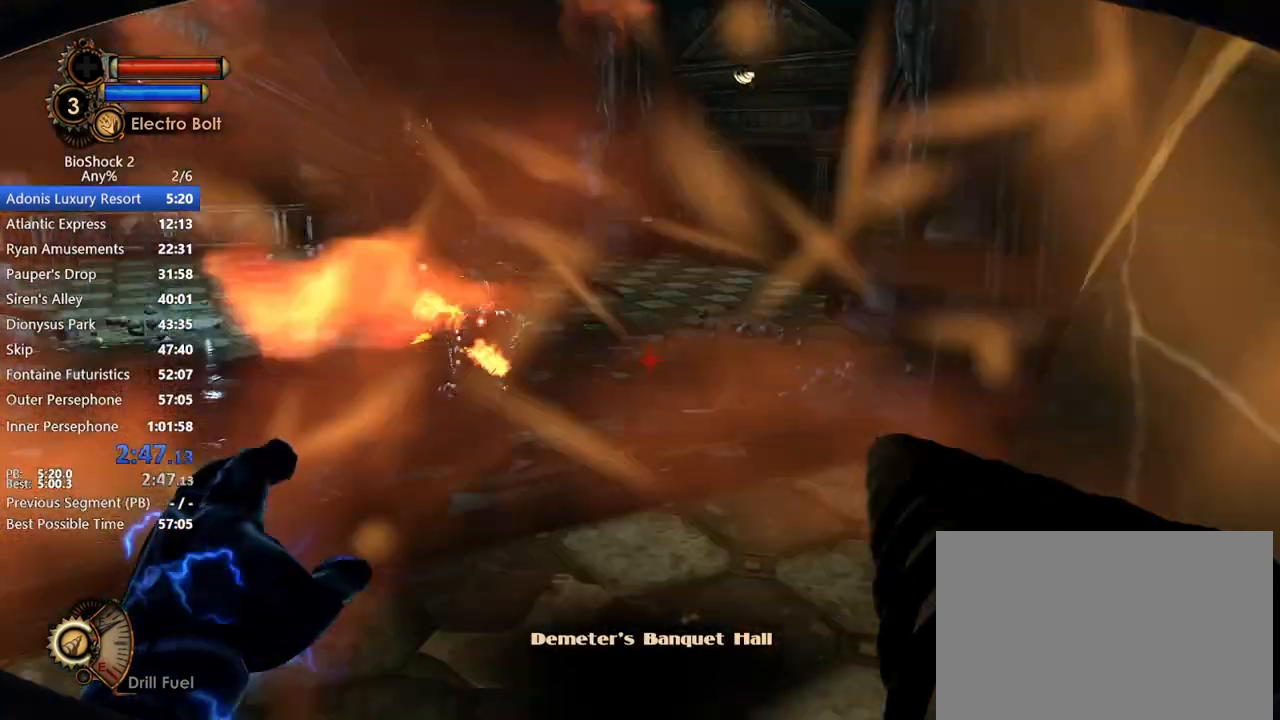
{"keys": ["w"], "mouse": [], "events": [[50, "w", "down"], [117, "d", "up"]]}
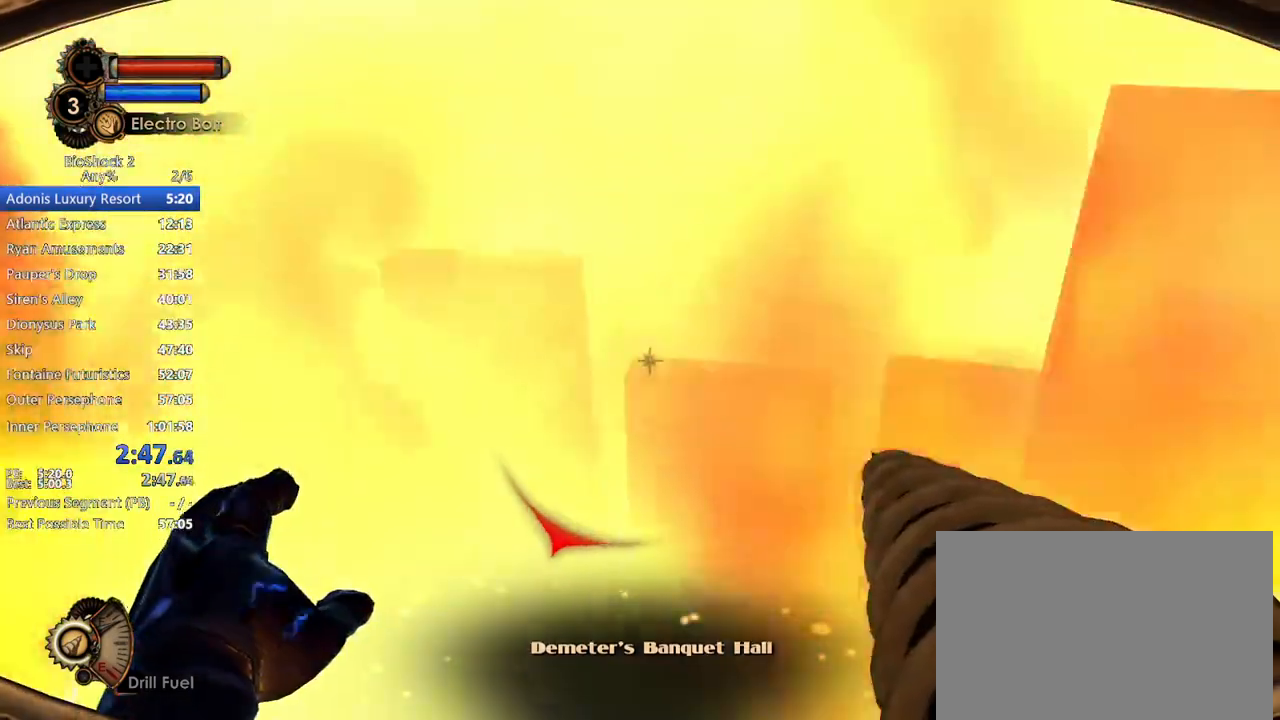
{"keys": ["a", "w"], "mouse": [], "events": [[33, "d", "down"], [317, "d", "up"], [367, "a", "down"]]}
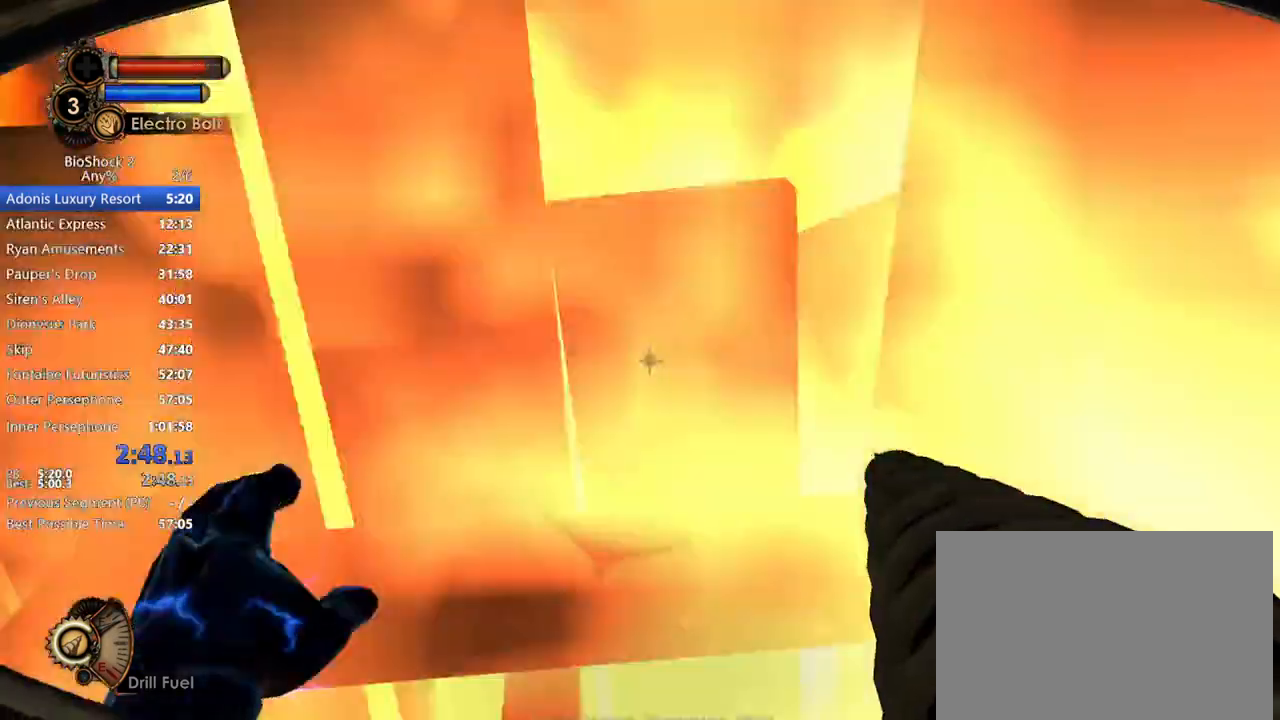
{"keys": ["w"], "mouse": [], "events": [[50, "a", "up"], [150, "d", "down"], [467, "d", "up"]]}
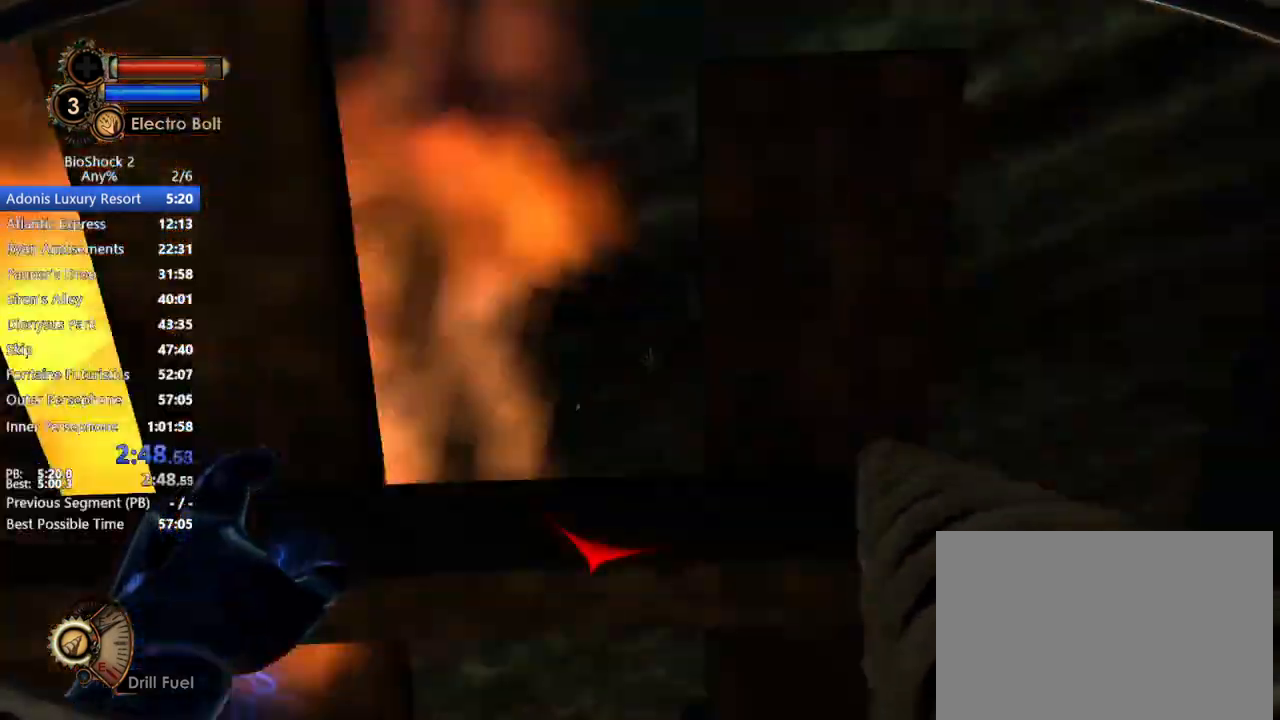
{"keys": ["a", "w"], "mouse": [], "events": [[17, "a", "down"]]}
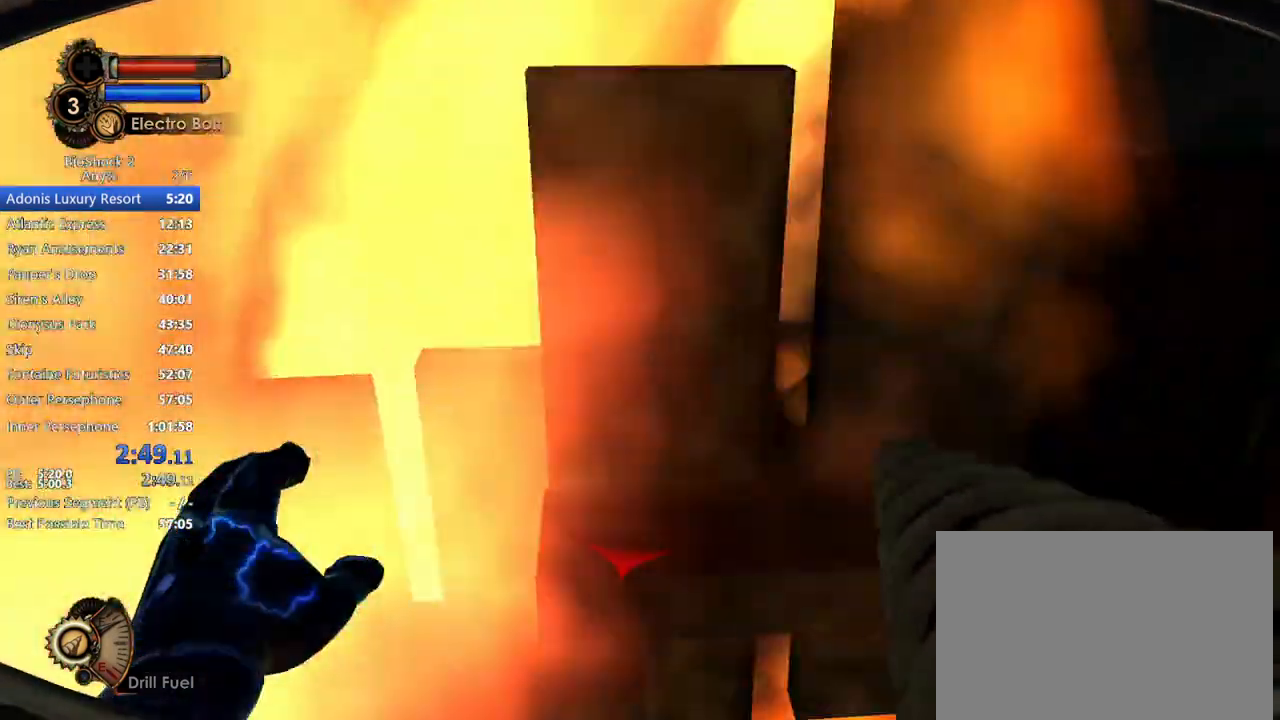
{"keys": ["w"], "mouse": [], "events": [[83, "a", "up"], [83, "d", "down"], [500, "d", "up"]]}
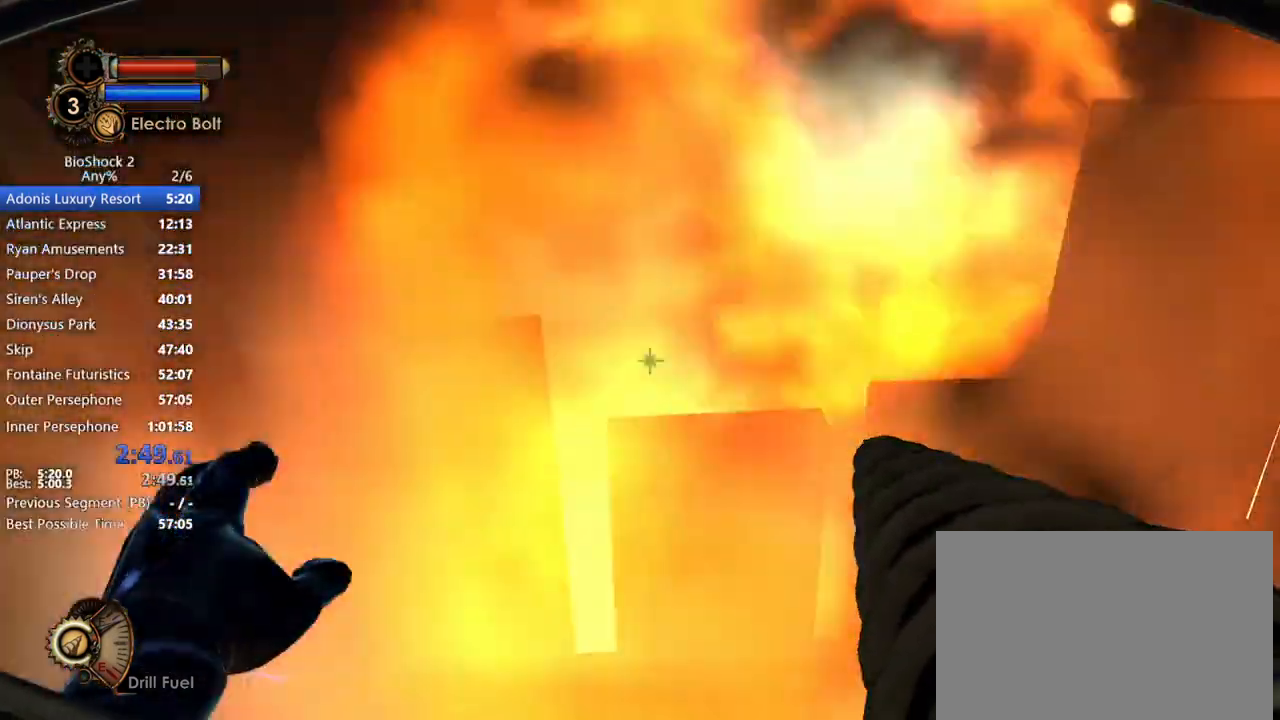
{"keys": ["d", "w"], "mouse": [], "events": [[50, "d", "down"], [100, "w", "up"], [233, "a", "down"], [233, "d", "up"], [233, "s", "down"], [283, "a", "up"], [283, "d", "down"], [283, "s", "up"], [433, "w", "down"]]}
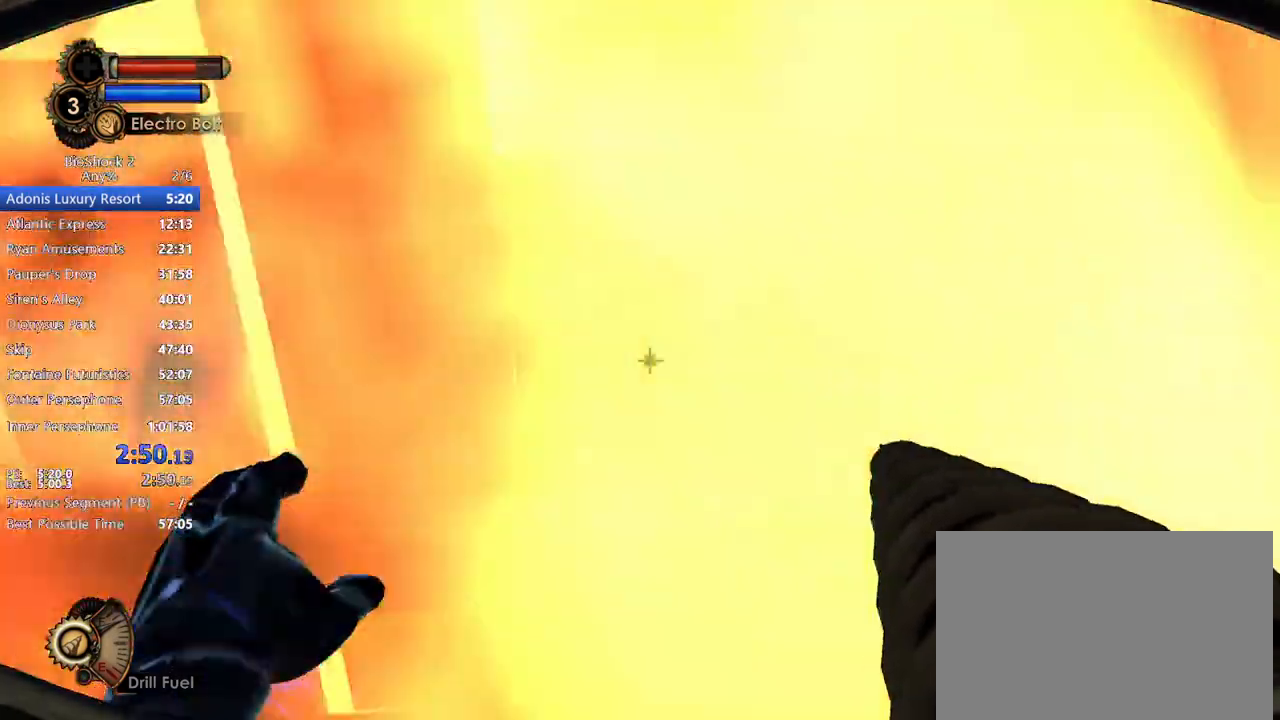
{"keys": ["d"], "mouse": [], "events": [[67, "a", "down"], [67, "d", "up"], [400, "d", "down"], [400, "w", "up"], [433, "a", "up"]]}
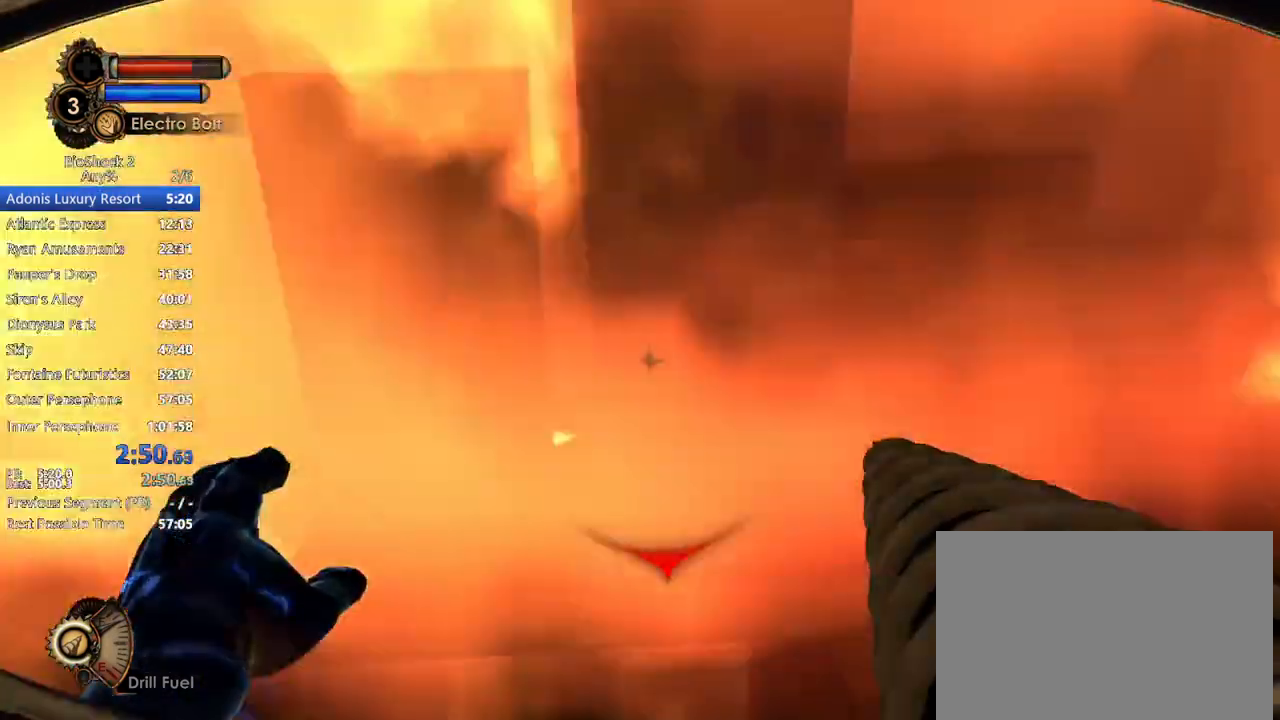
{"keys": ["d", "w"], "mouse": [], "events": [[133, "a", "down"], [183, "d", "up"], [183, "w", "down"], [367, "a", "up"], [417, "d", "down"]]}
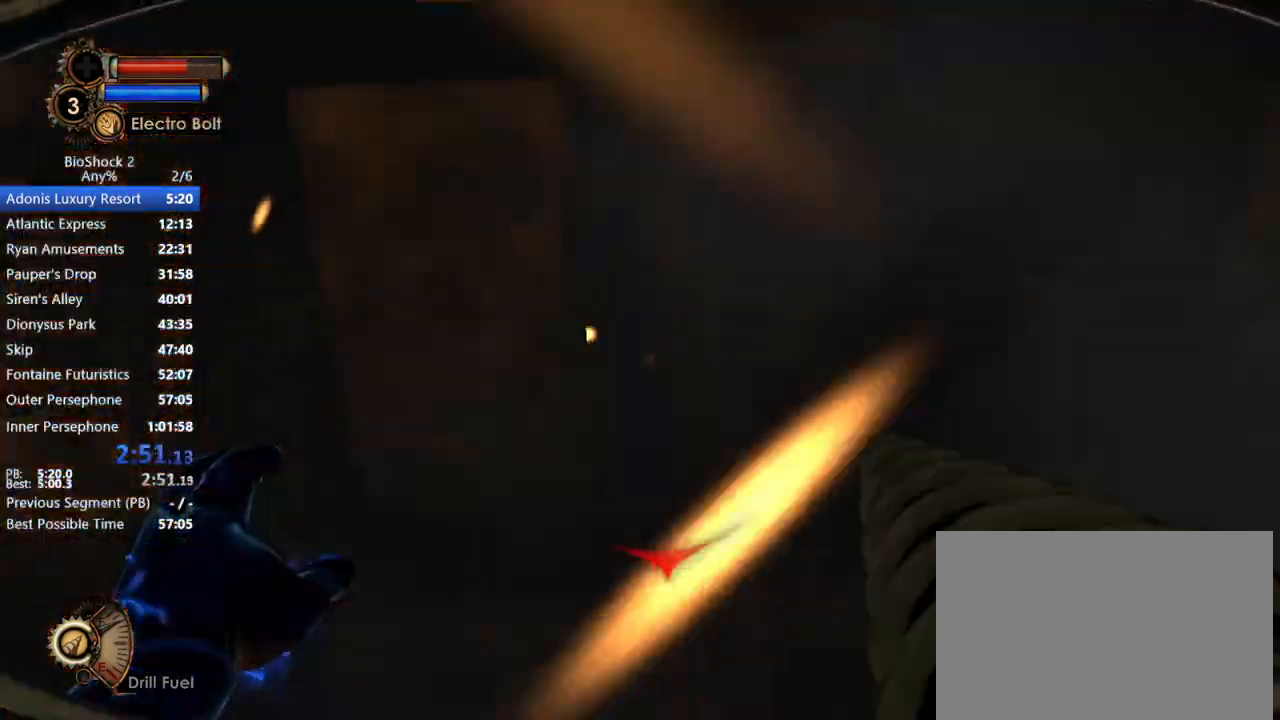
{"keys": ["a"], "mouse": [], "events": [[17, "w", "up"], [250, "a", "down"], [250, "d", "up"]]}
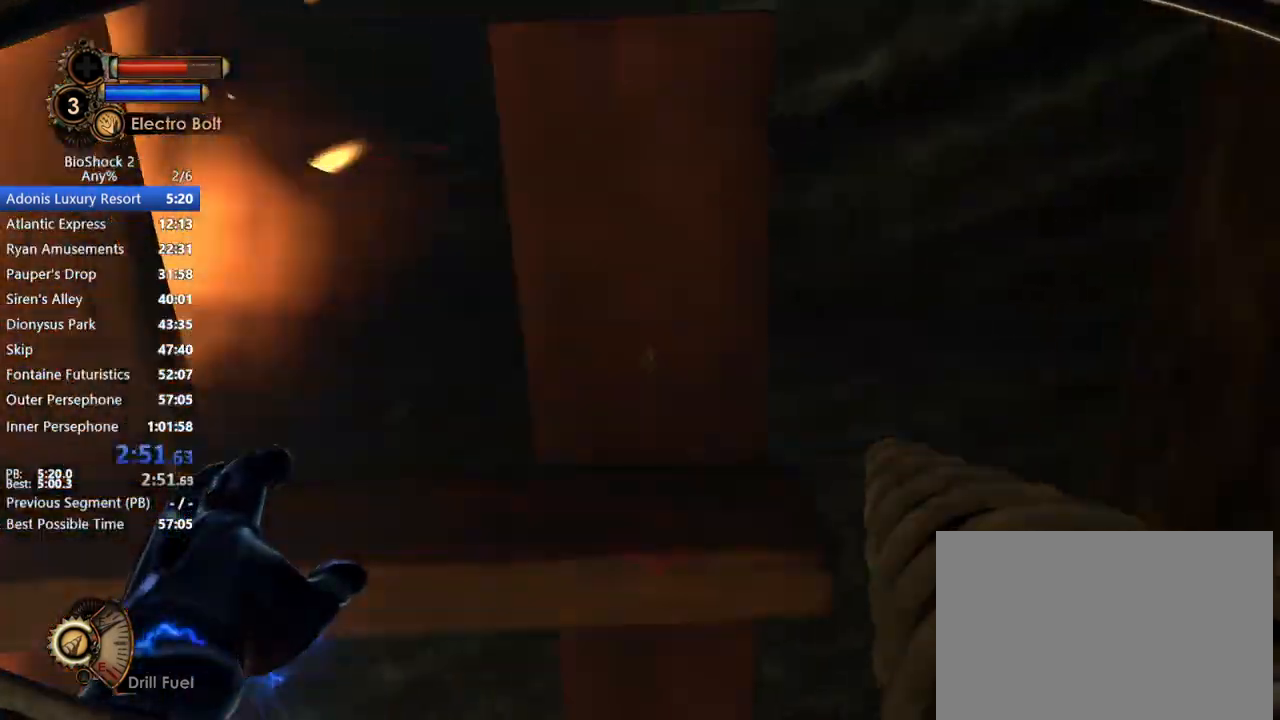
{"keys": ["d"], "mouse": [], "events": [[117, "w", "down"], [300, "a", "up"], [300, "d", "down"], [350, "w", "up"]]}
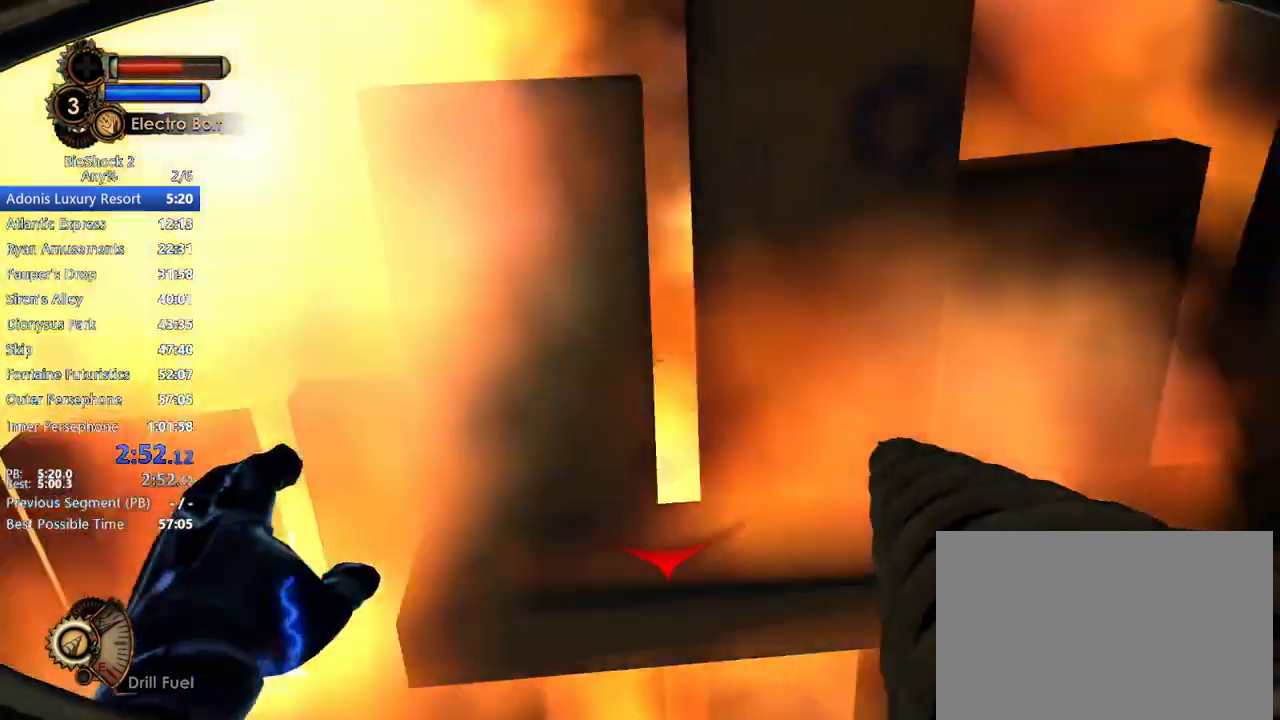
{"keys": ["a", "w"], "mouse": [], "events": [[183, "a", "down"], [183, "d", "up"], [417, "w", "down"]]}
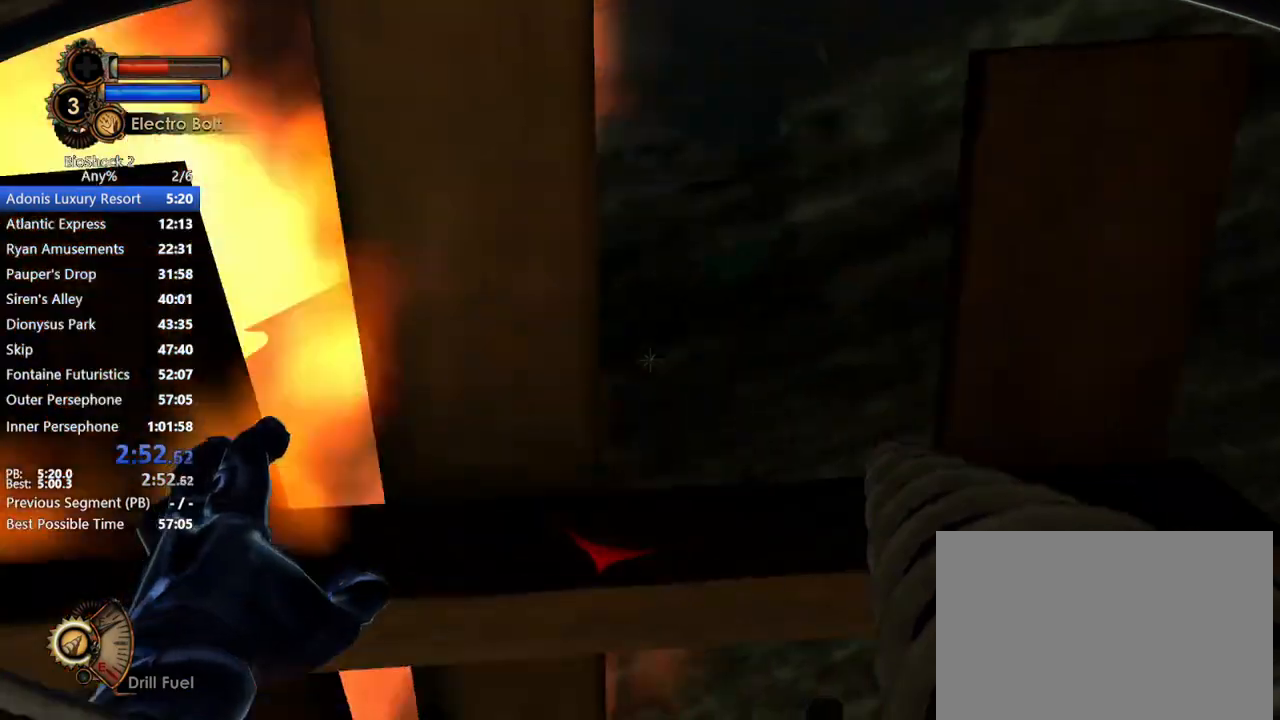
{"keys": [], "mouse": [], "events": [[150, "a", "up"], [150, "d", "down"], [250, "w", "up"], [350, "a", "down"], [350, "d", "up"], [483, "a", "up"]]}
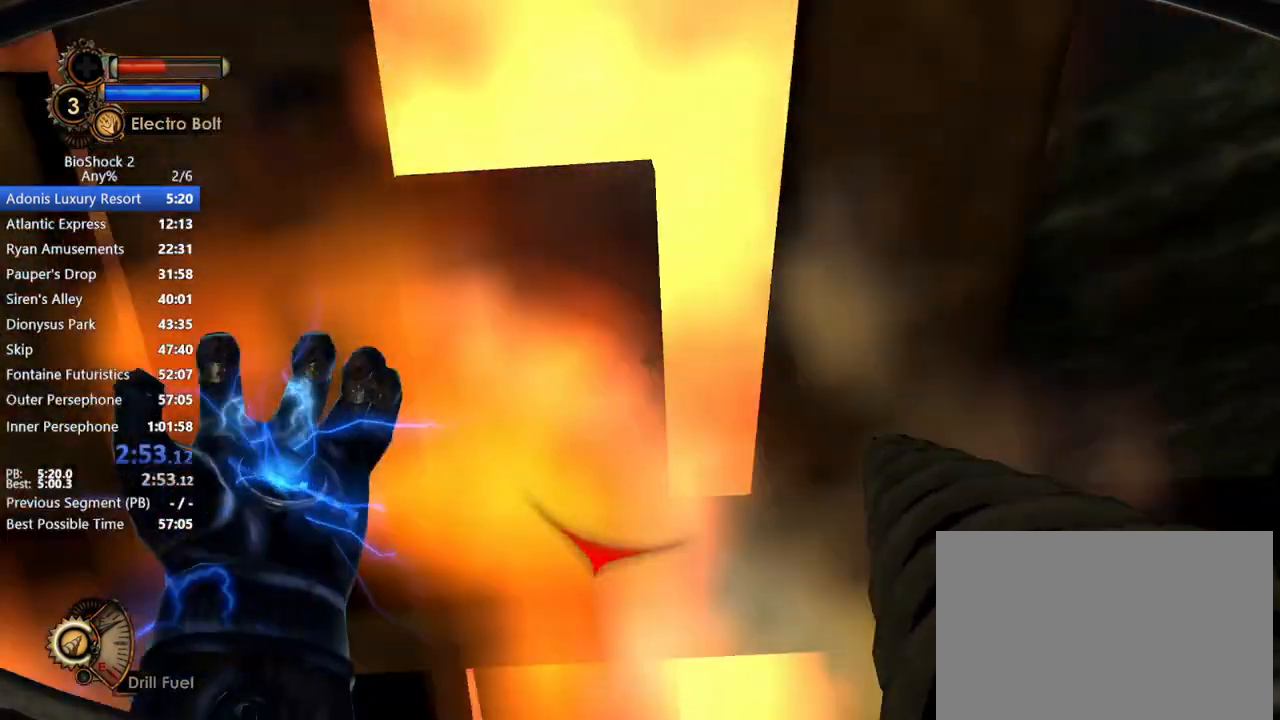
{"keys": ["d", "w"], "mouse": [], "events": [[67, "a", "down"], [250, "a", "up"], [250, "d", "down"], [250, "w", "down"]]}
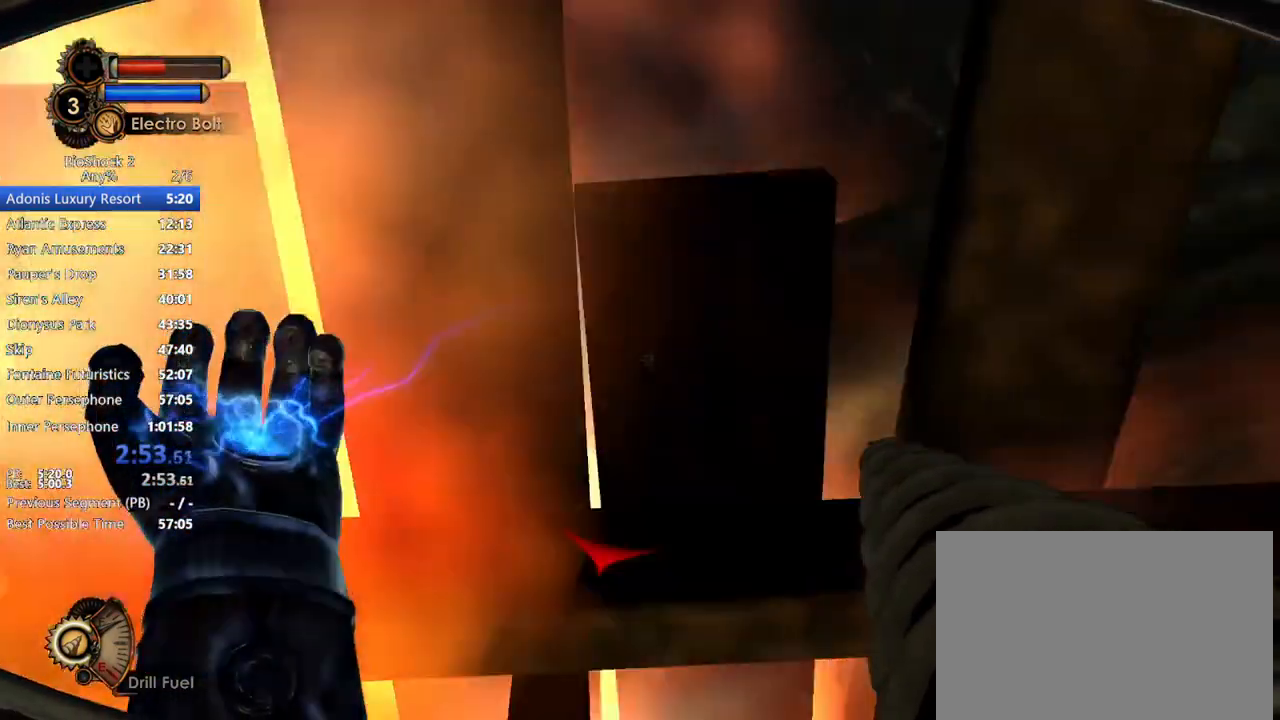
{"keys": ["a", "w"], "mouse": [], "events": [[83, "a", "down"], [83, "d", "up"]]}
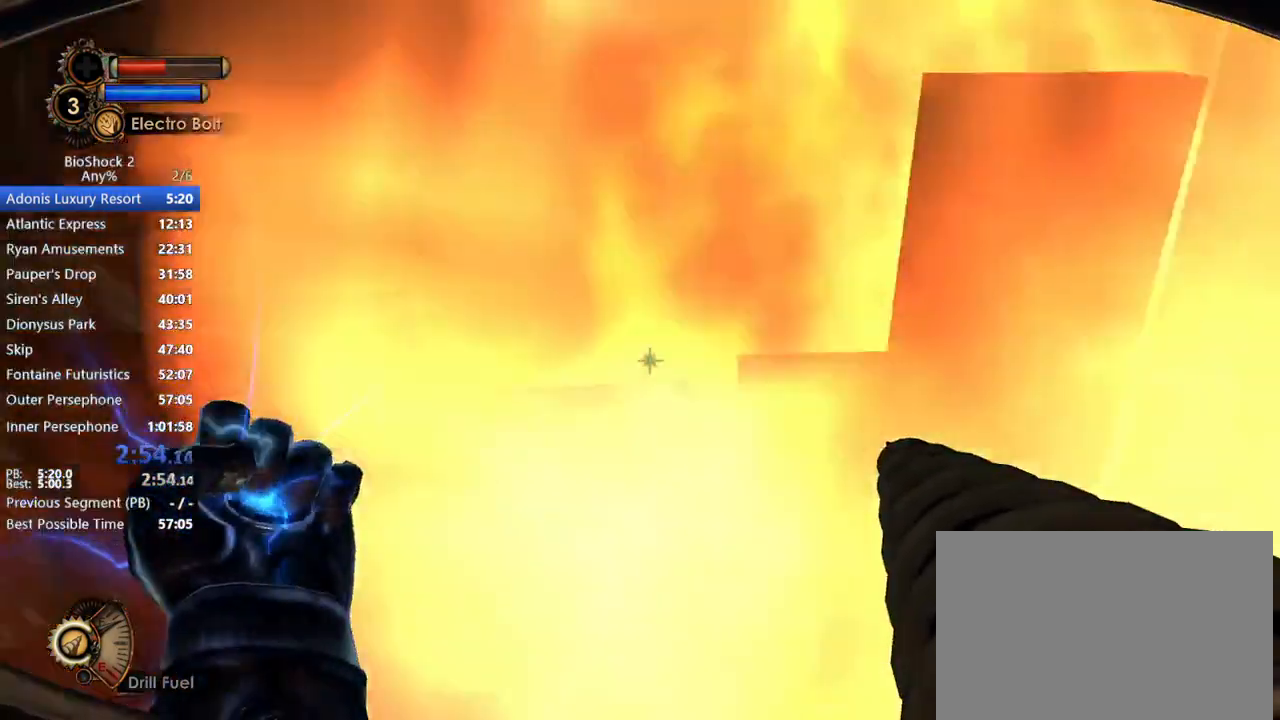
{"keys": ["d", "w"], "mouse": [], "events": [[17, "a", "up"], [17, "d", "down"], [250, "a", "down"], [300, "a", "up"]]}
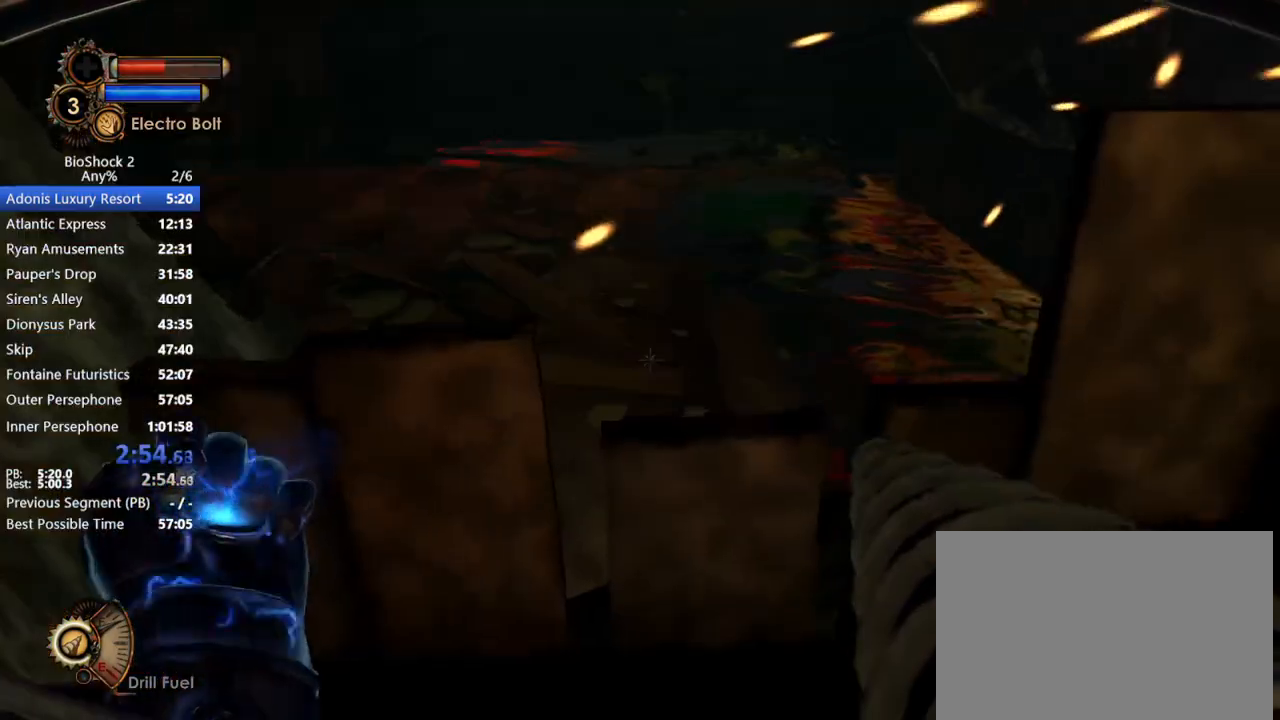
{"keys": ["d", "w"], "mouse": [], "events": [[17, "d", "up"], [67, "w", "up"], [217, "s", "down"], [317, "d", "down"], [317, "s", "up"], [450, "w", "down"]]}
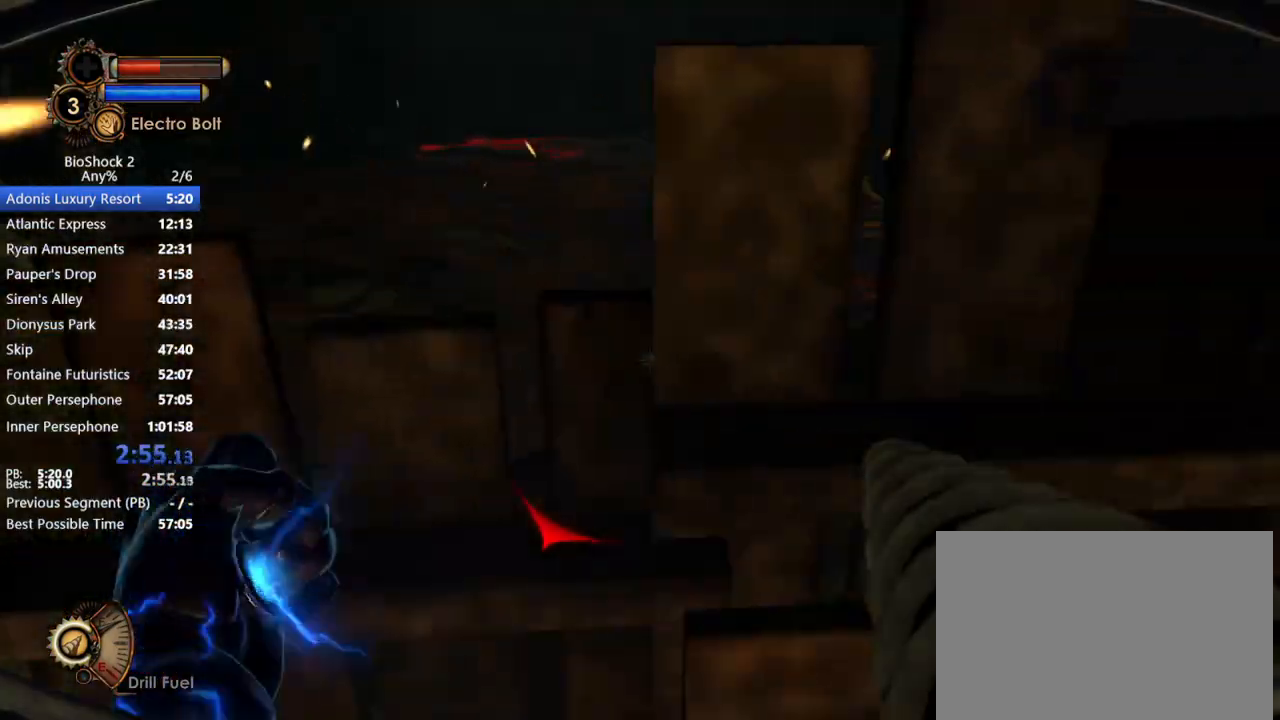
{"keys": ["d", "w"], "mouse": [], "events": [[50, "d", "up"], [83, "a", "down"], [233, "w", "up"], [267, "w", "down"], [417, "a", "up"], [417, "d", "down"]]}
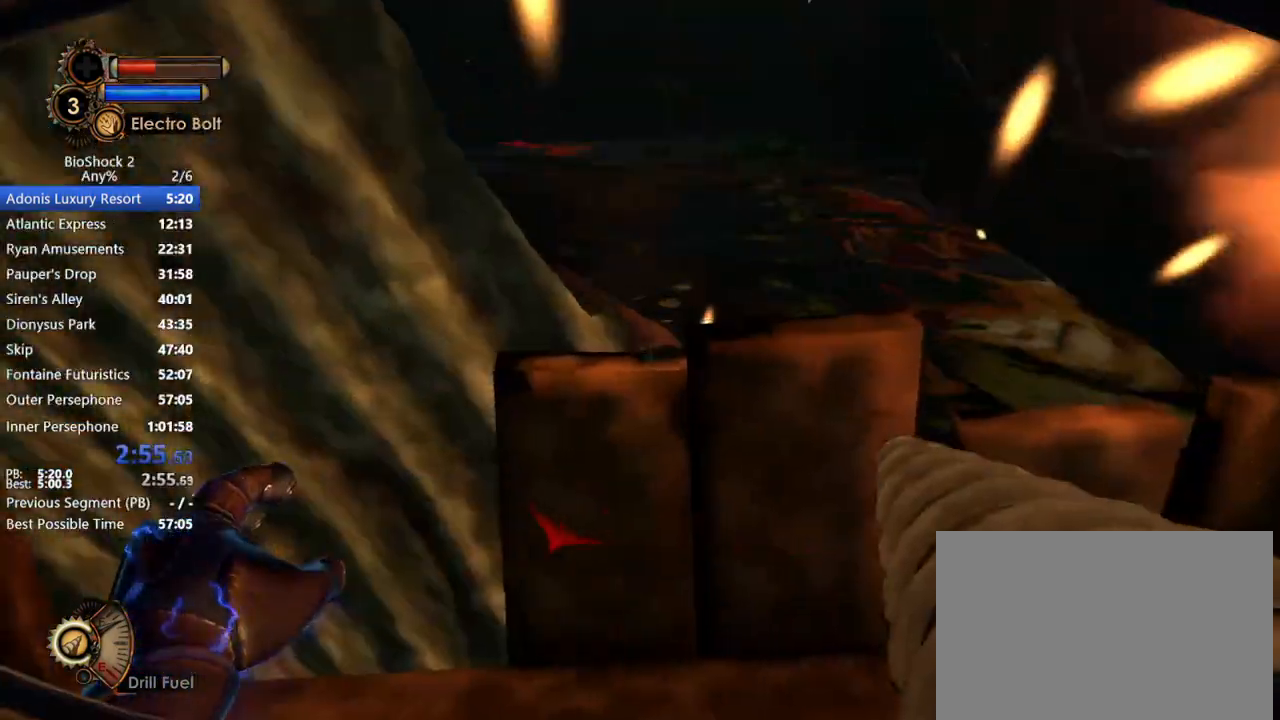
{"keys": ["a", "s"], "mouse": [], "events": [[50, "w", "up"], [383, "d", "up"], [483, "a", "down"], [483, "s", "down"]]}
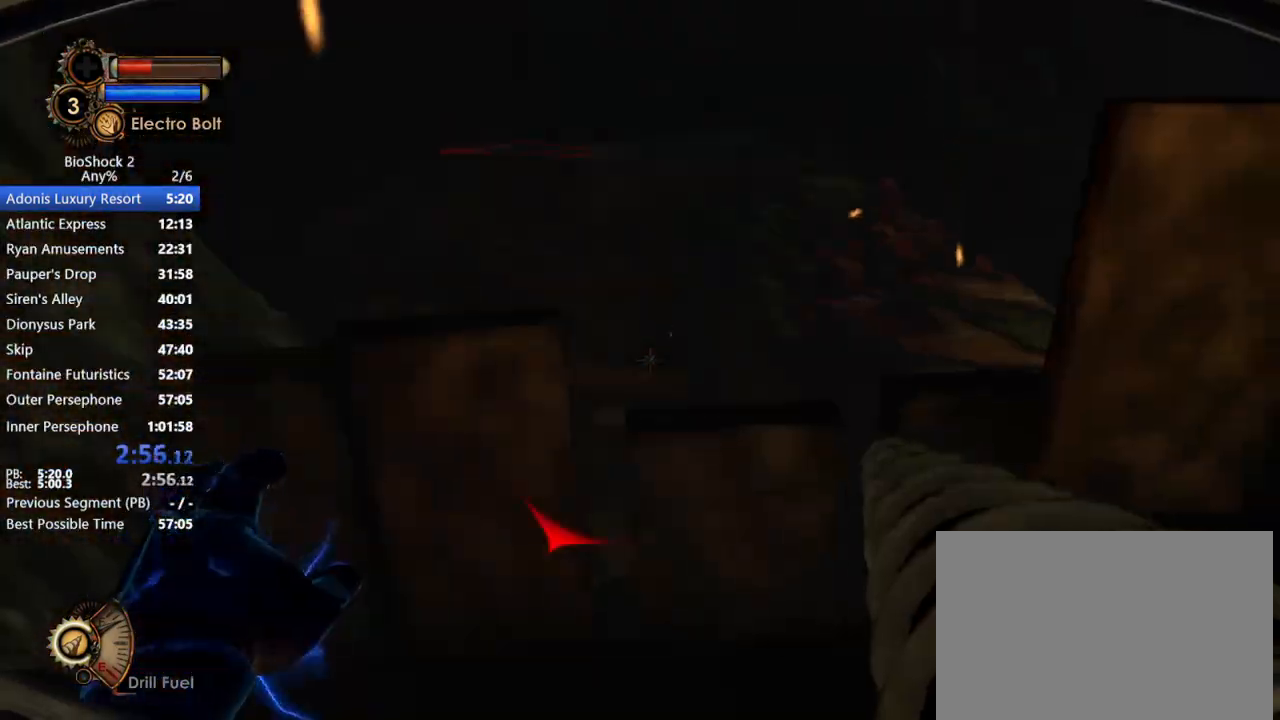
{"keys": ["a", "w"], "mouse": [], "events": [[33, "a", "up"], [67, "d", "down"], [67, "s", "up"], [217, "w", "down"], [267, "d", "up"], [317, "a", "down"]]}
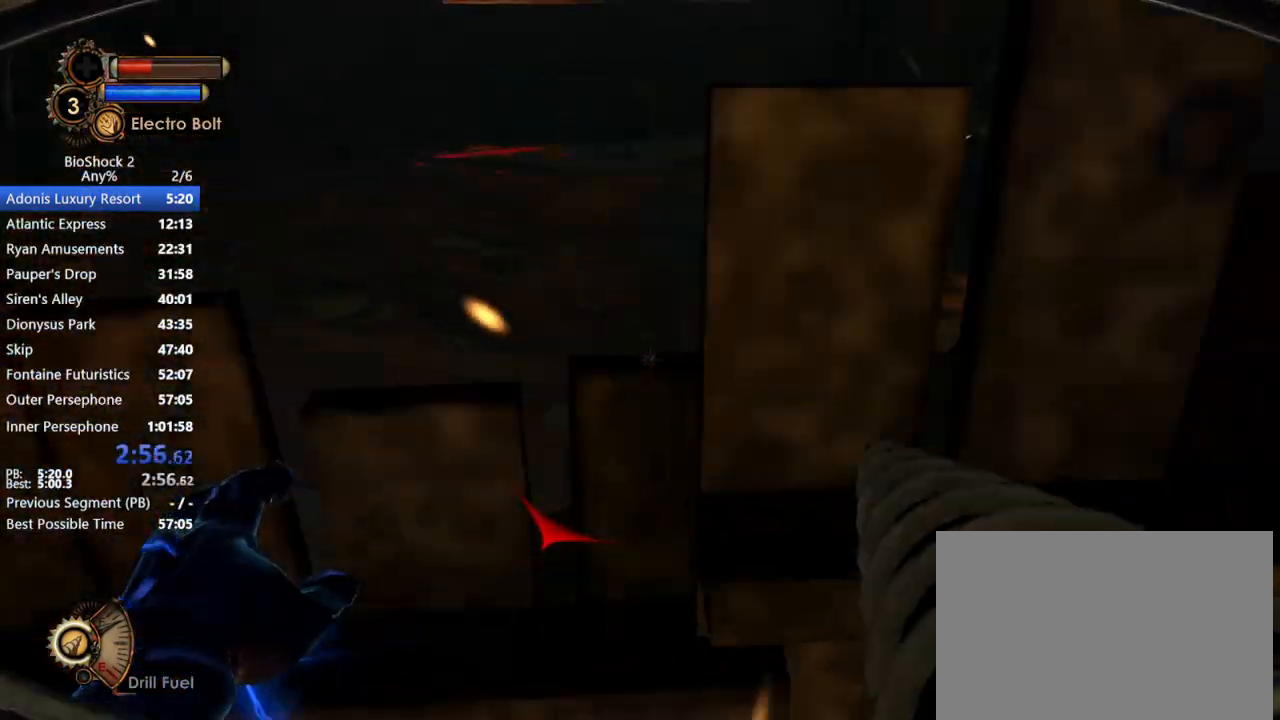
{"keys": ["a"], "mouse": [], "events": [[33, "a", "up"], [33, "d", "down"], [367, "a", "down"], [417, "d", "up"], [467, "w", "up"]]}
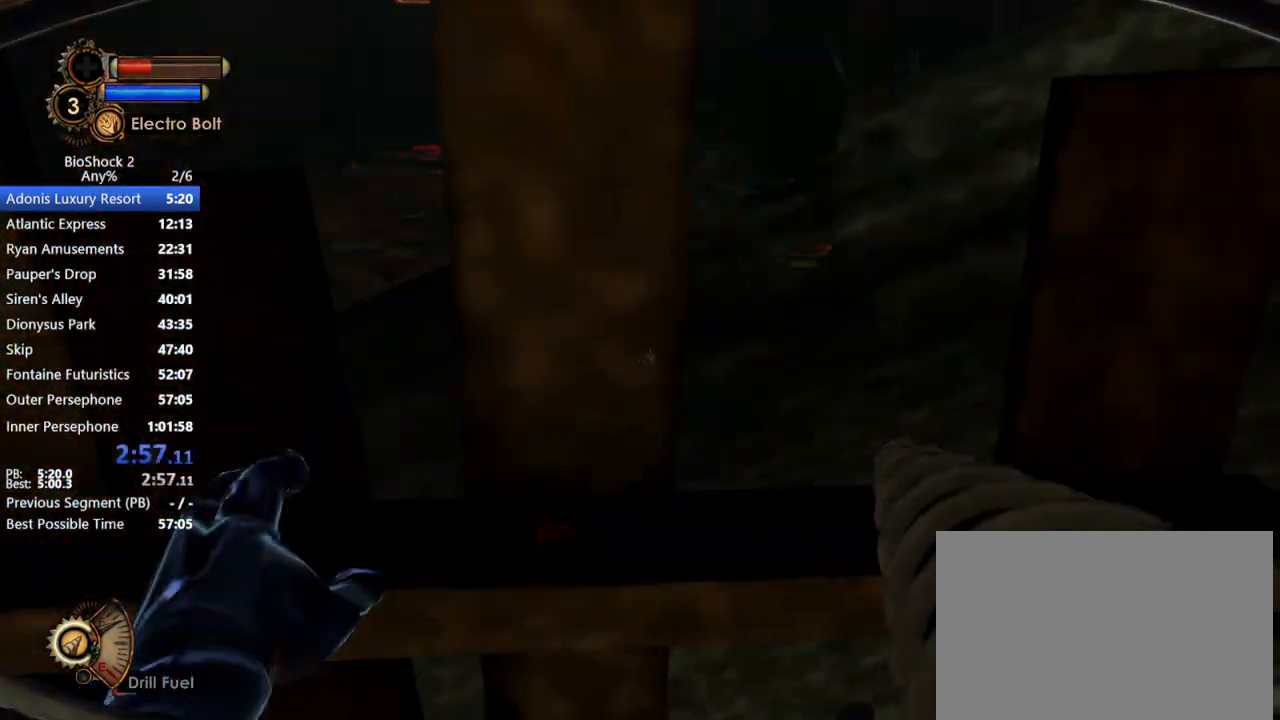
{"keys": ["a", "w"], "mouse": [], "events": [[283, "a", "up"], [433, "w", "down"], [483, "a", "down"]]}
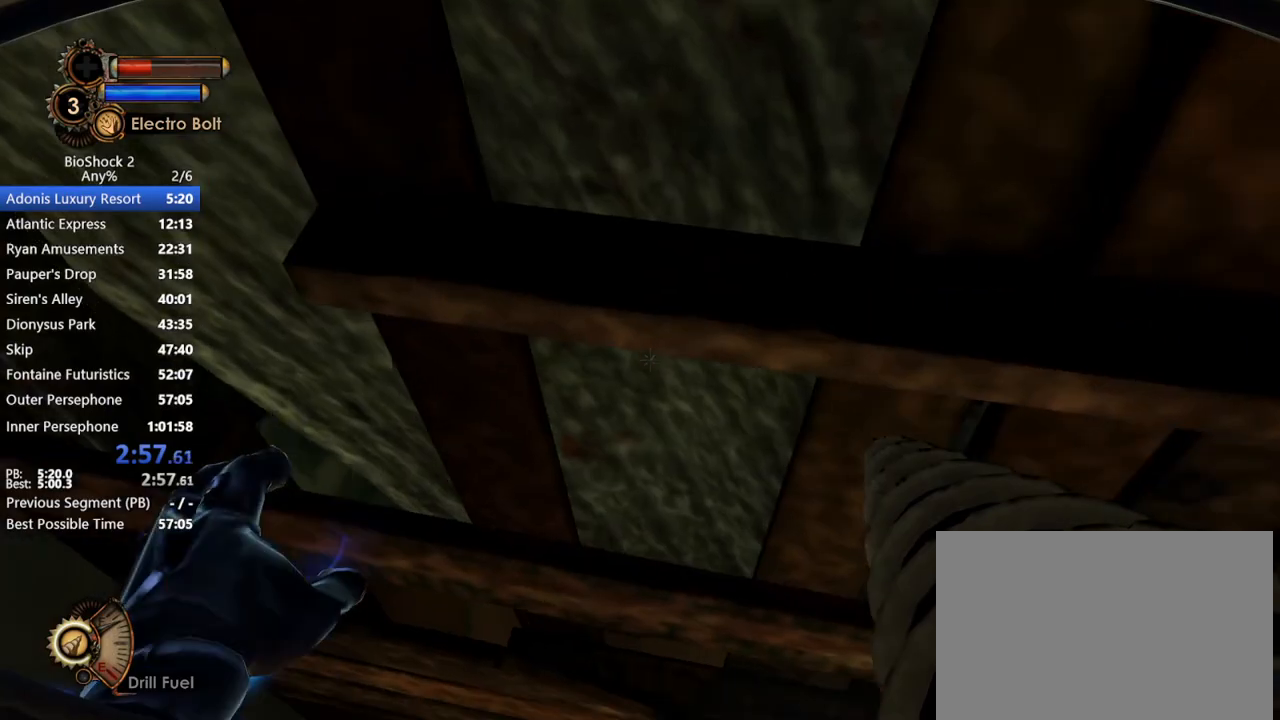
{"keys": ["a"], "mouse": [], "events": [[117, "a", "up"], [167, "d", "down"], [250, "w", "up"], [350, "a", "down"], [350, "d", "up"]]}
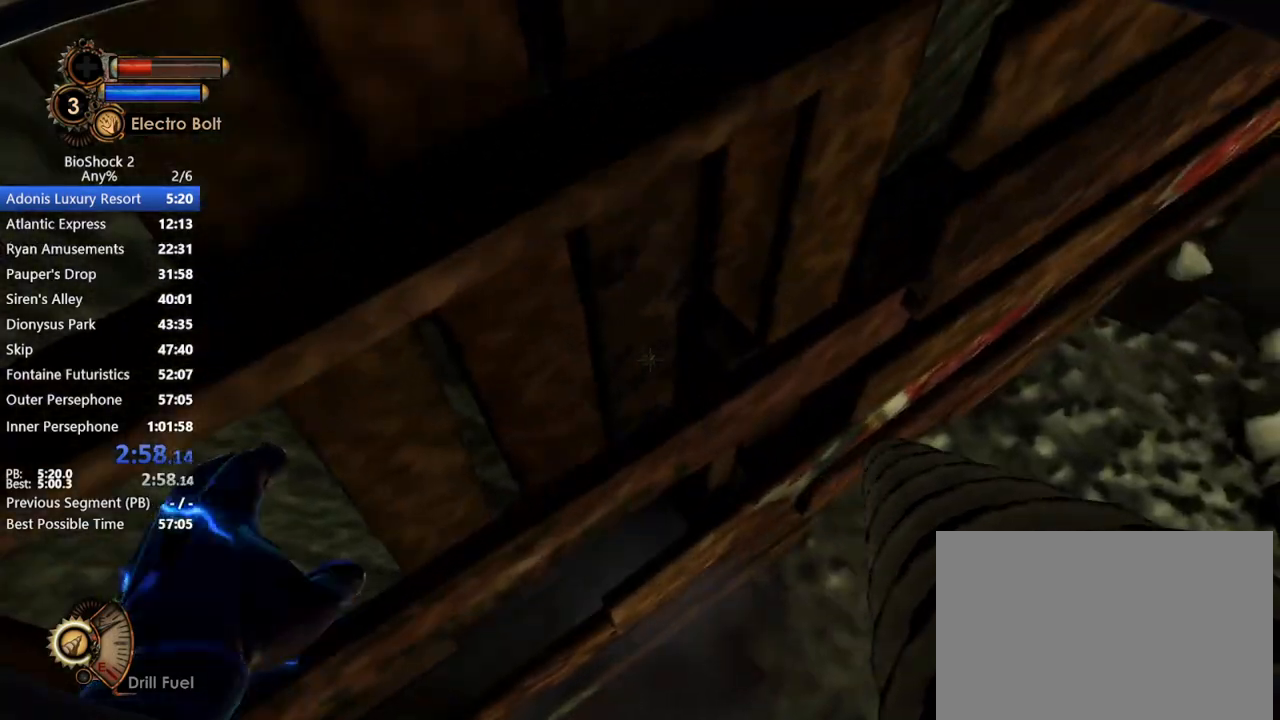
{"keys": ["a"], "mouse": [], "events": [[33, "a", "up"], [417, "a", "down"]]}
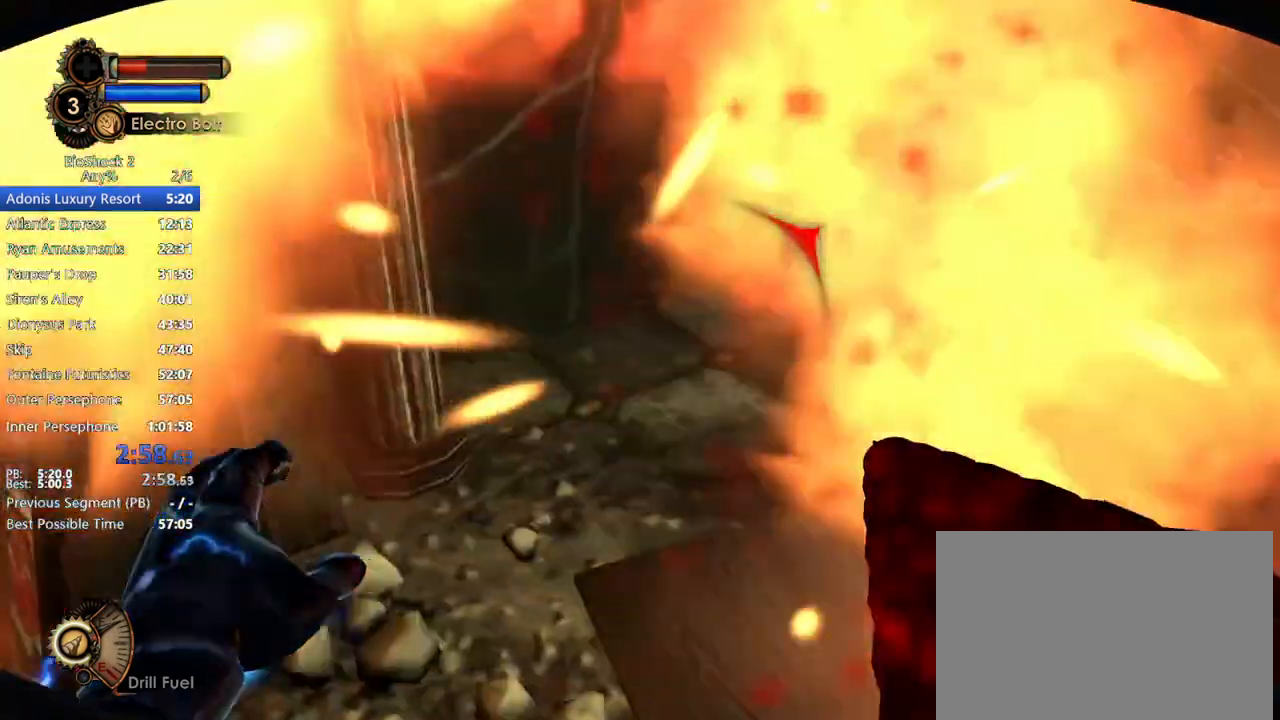
{"keys": ["a", "w"], "mouse": [], "events": [[150, "w", "down"], [200, "a", "up"], [250, "d", "down"], [433, "a", "down"], [433, "d", "up"]]}
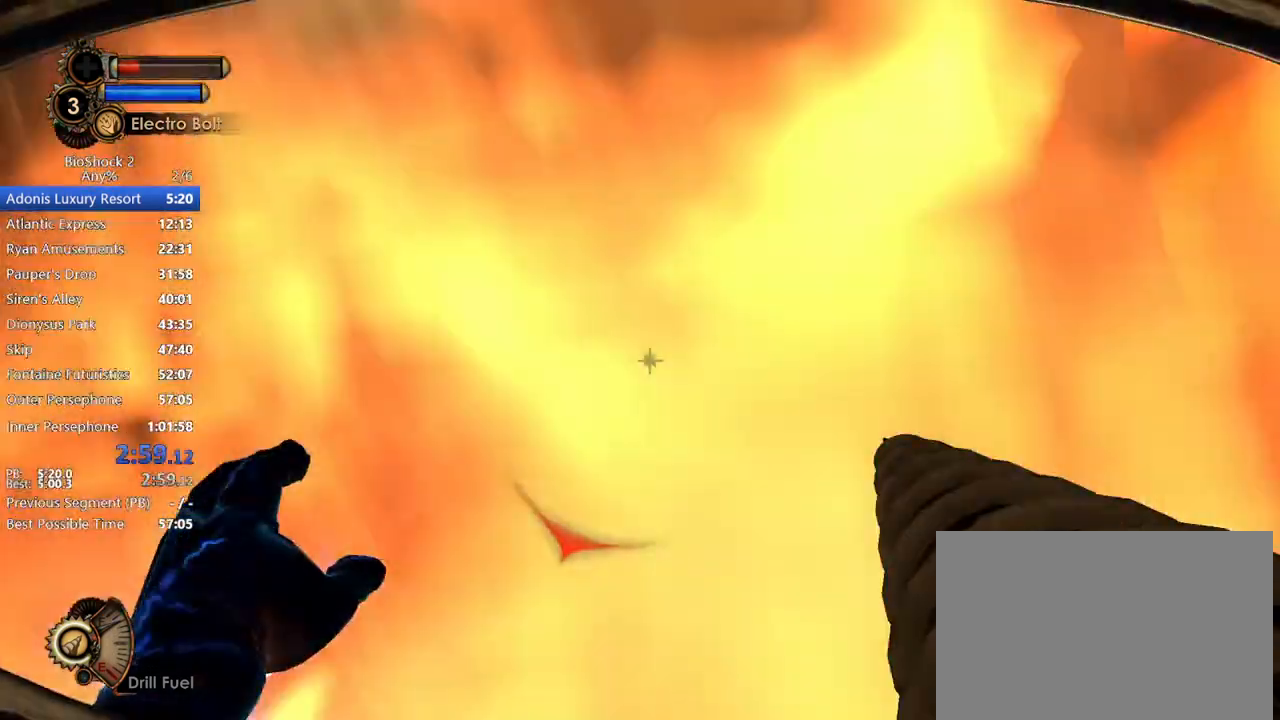
{"keys": ["d", "w"], "mouse": [], "events": [[117, "a", "up"], [117, "d", "down"]]}
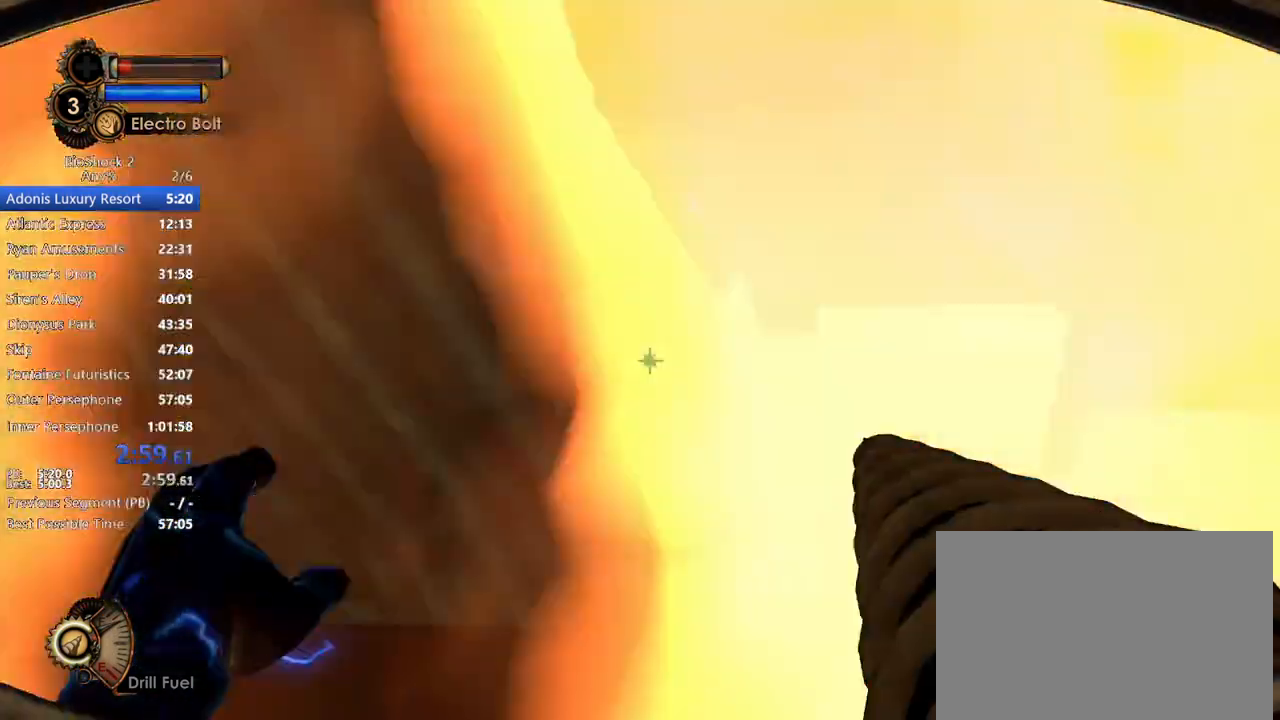
{"keys": ["d"], "mouse": [], "events": [[33, "a", "down"], [33, "d", "up"], [300, "a", "up"], [300, "d", "down"], [500, "w", "up"]]}